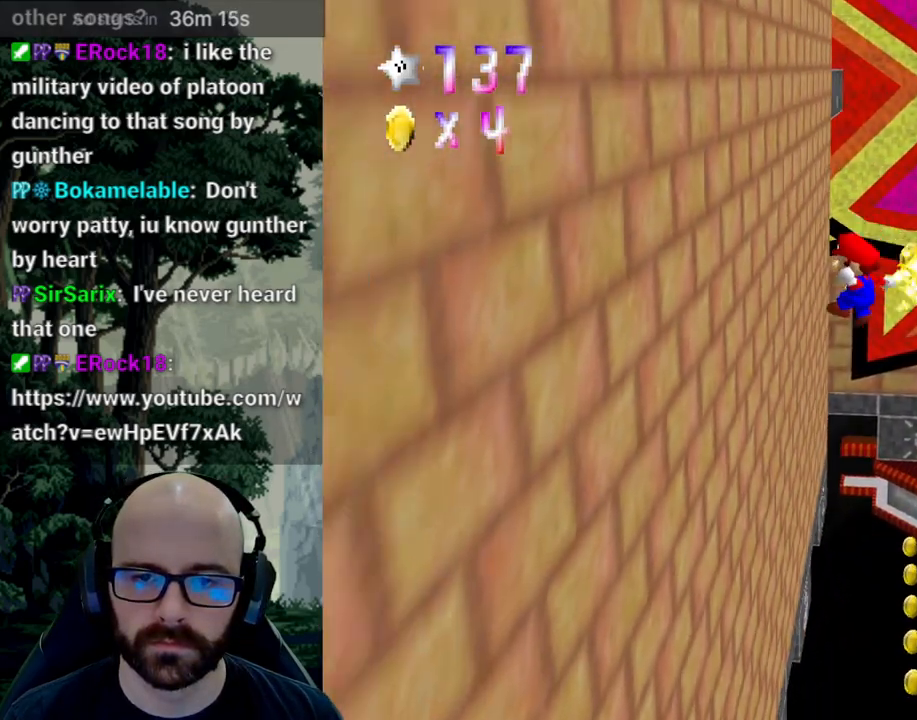
Gameplay with a controller (Xbox layout); each line is a JSON object with the inputs held at the frame after it. "events" lists button and stick changes between this image and that frame as [ms after this image, input, new state], when the widget could be followed in between. Not read: B DPAD_DOWN DPAD_LEFT DPAD_RIGHT DPAD_UP L1 L2 L3 R1 R2 R3 SELECT START Y.
{"buttons": [], "left_stick": "up-right", "right_stick": "center", "events": [[283, "A", "down"], [350, "left_stick", "up-right"], [417, "A", "up"]]}
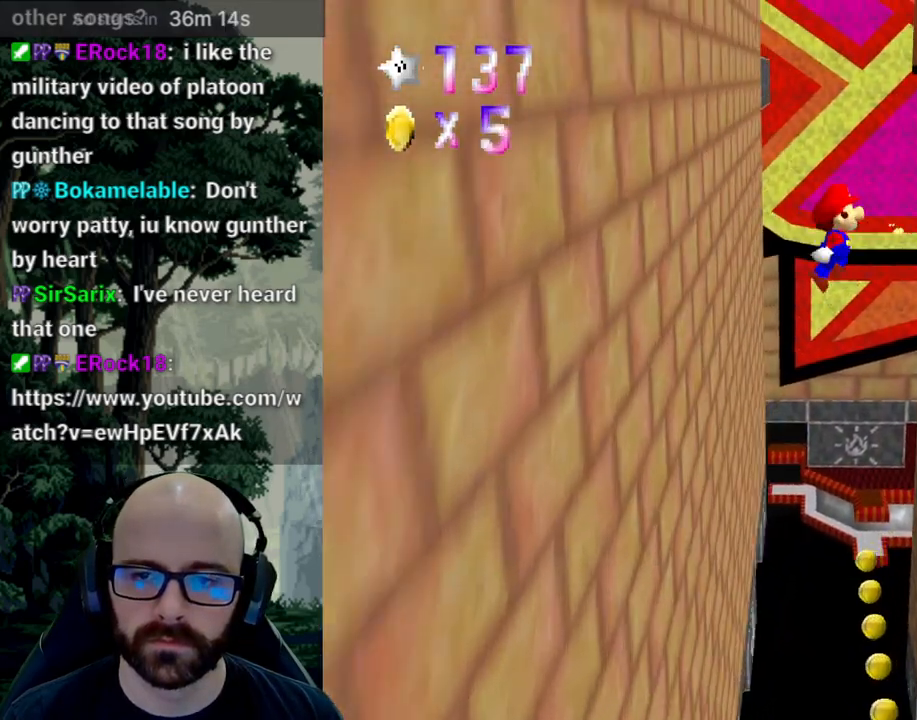
{"buttons": ["A"], "left_stick": "up", "right_stick": "down", "events": [[483, "left_stick", "up"], [500, "A", "down"], [500, "right_stick", "down"]]}
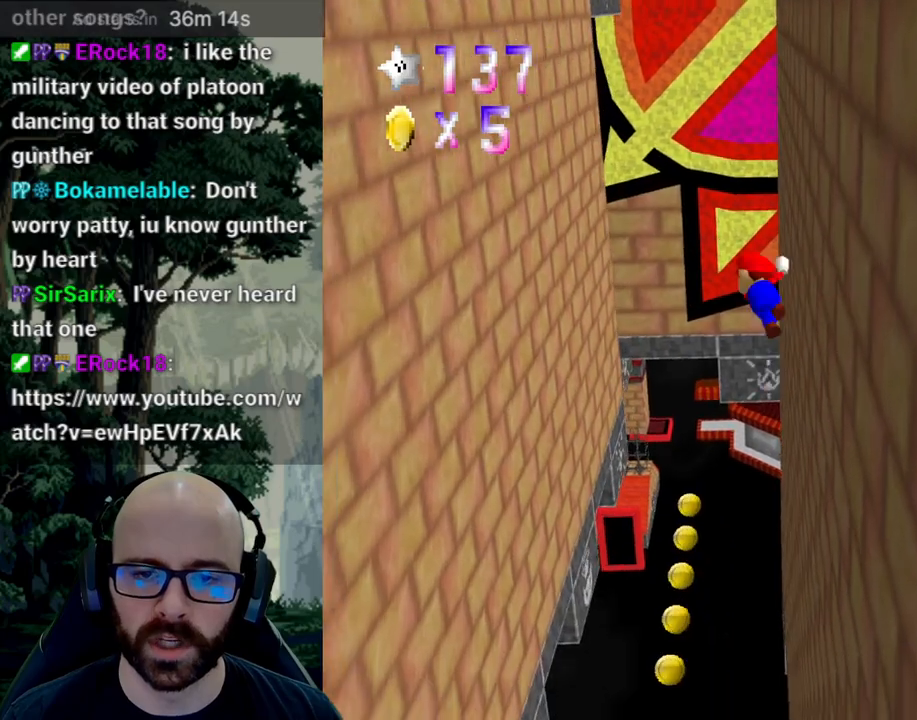
{"buttons": [], "left_stick": "up-left", "right_stick": "center", "events": [[17, "left_stick", "up-left"], [217, "A", "up"], [217, "right_stick", "center"]]}
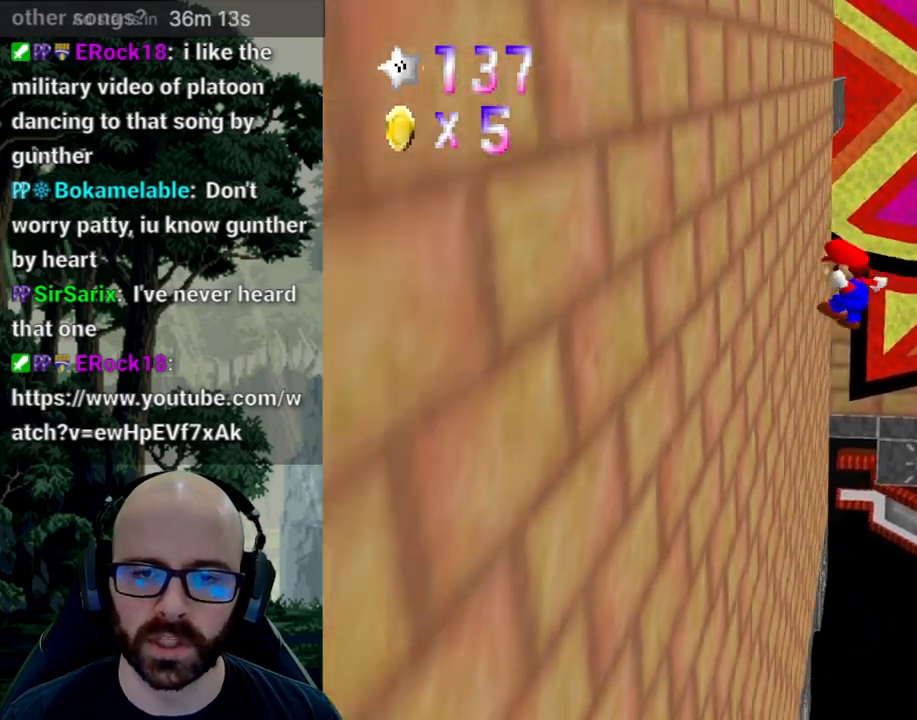
{"buttons": ["X"], "left_stick": "up-right", "right_stick": "center", "events": [[150, "A", "down"], [150, "right_stick", "down"], [167, "left_stick", "up-right"], [317, "A", "up"], [317, "right_stick", "center"], [500, "X", "down"]]}
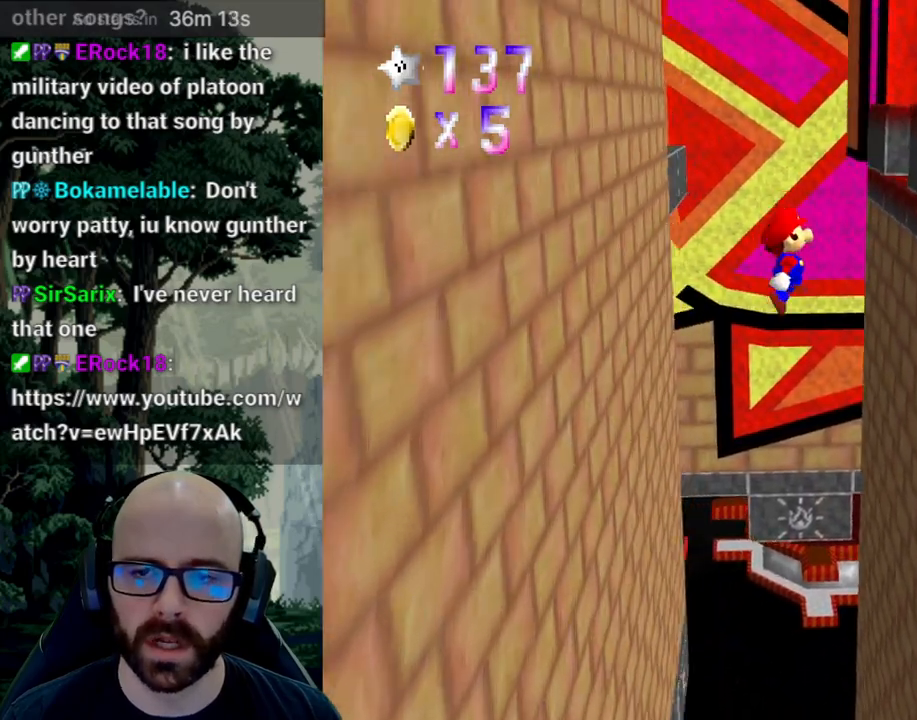
{"buttons": [], "left_stick": "up-left", "right_stick": "center", "events": [[17, "X", "up"], [350, "A", "down"], [350, "left_stick", "up-left"], [350, "right_stick", "down"], [500, "A", "up"], [500, "right_stick", "center"]]}
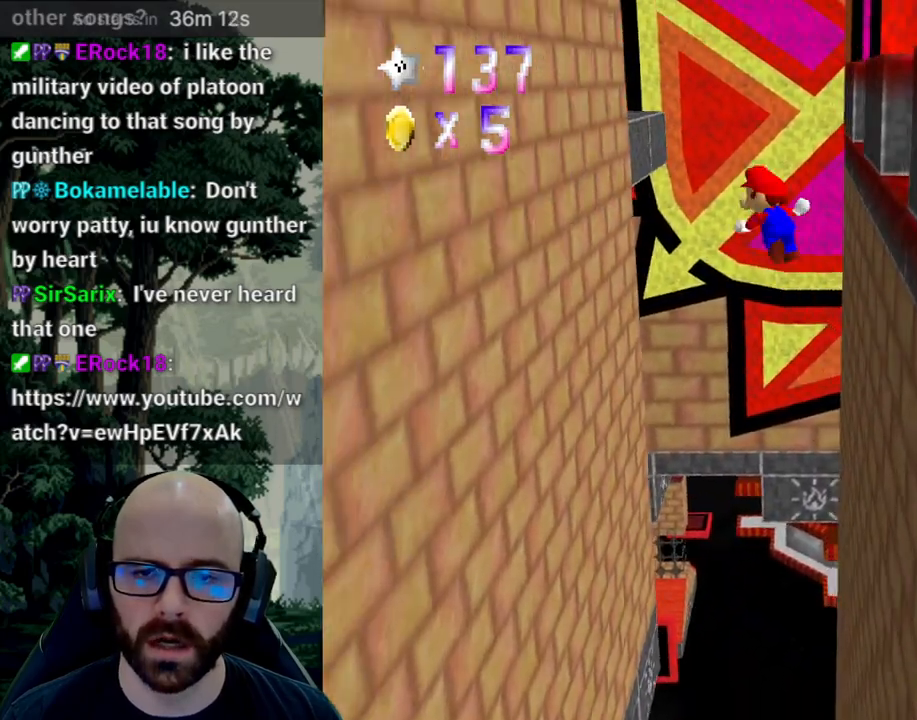
{"buttons": [], "left_stick": "up-left", "right_stick": "center", "events": [[200, "X", "down"], [267, "X", "up"]]}
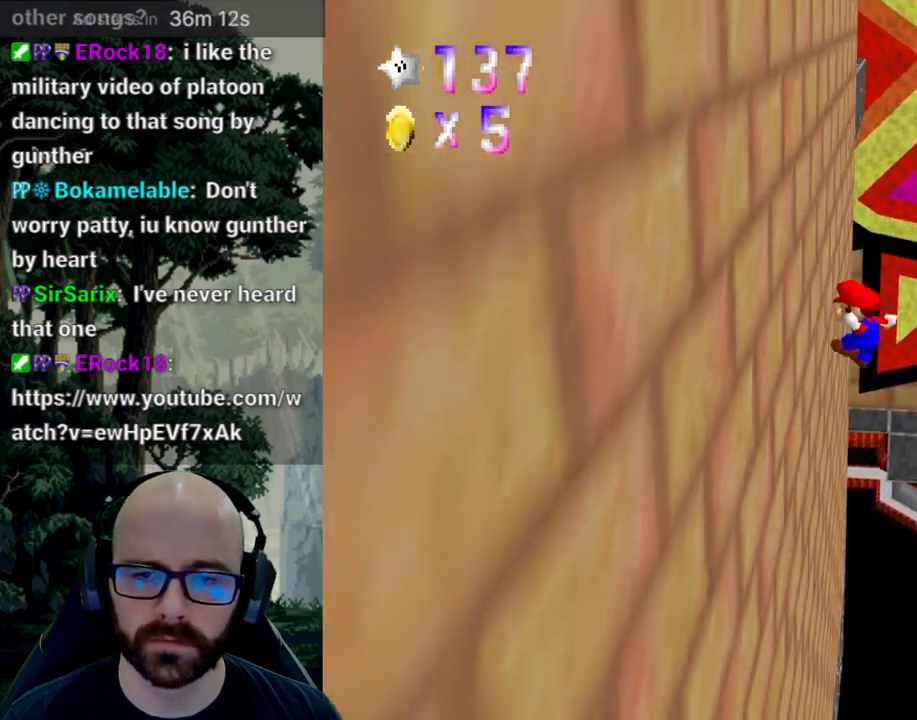
{"buttons": [], "left_stick": "up-right", "right_stick": "center"}
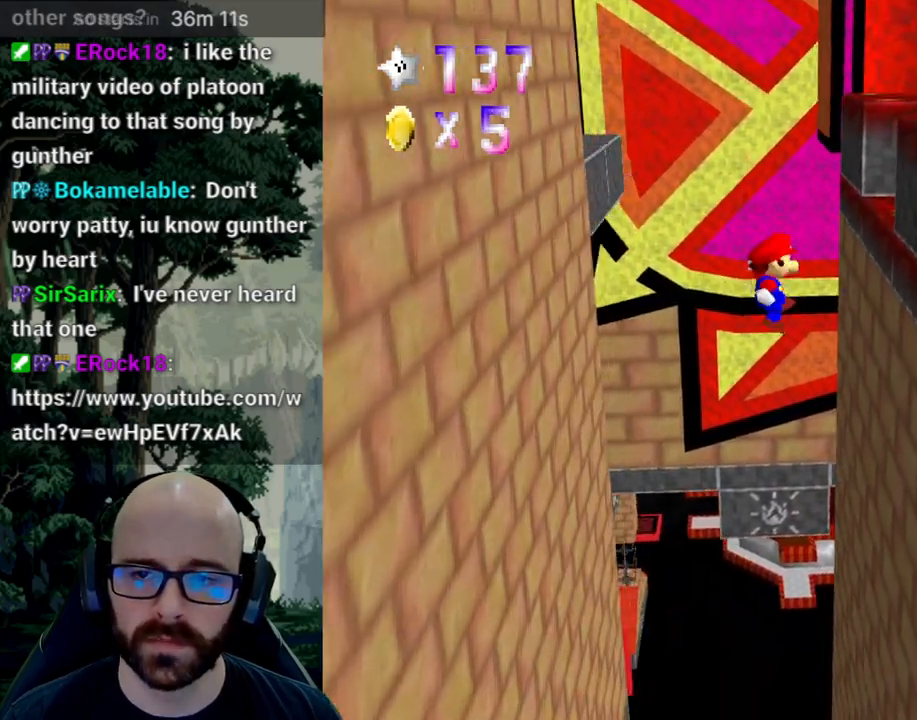
{"buttons": [], "left_stick": "up-left", "right_stick": "center", "events": [[267, "A", "down"], [267, "right_stick", "down"], [283, "left_stick", "up-left"], [417, "A", "up"], [417, "right_stick", "center"]]}